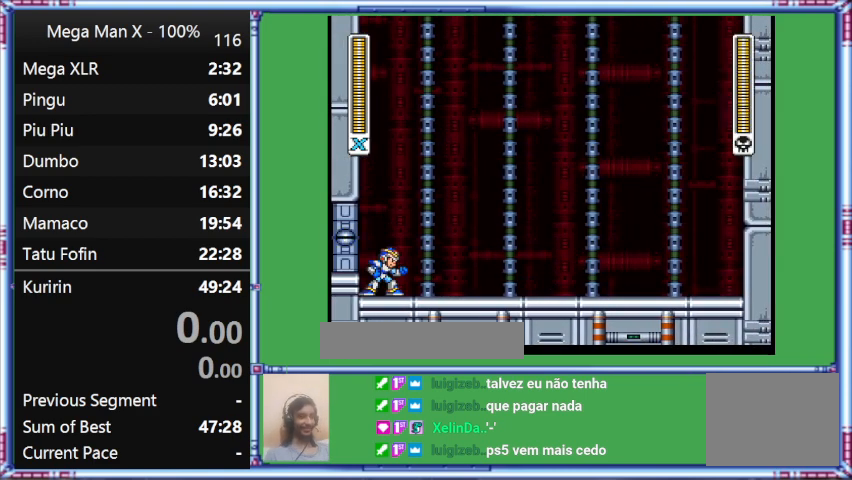
Gameplay with a controller (Nintendo layout); each line is a JSON object with the inputs held at the frame after it. "events" lists button and stick changes between this image and that frame as [ms after this image, input, new state], when the widget could be followed in between. Not read: L3 R3.
{"buttons": ["DPAD_RIGHT"], "events": [[467, "DPAD_RIGHT", "down"]]}
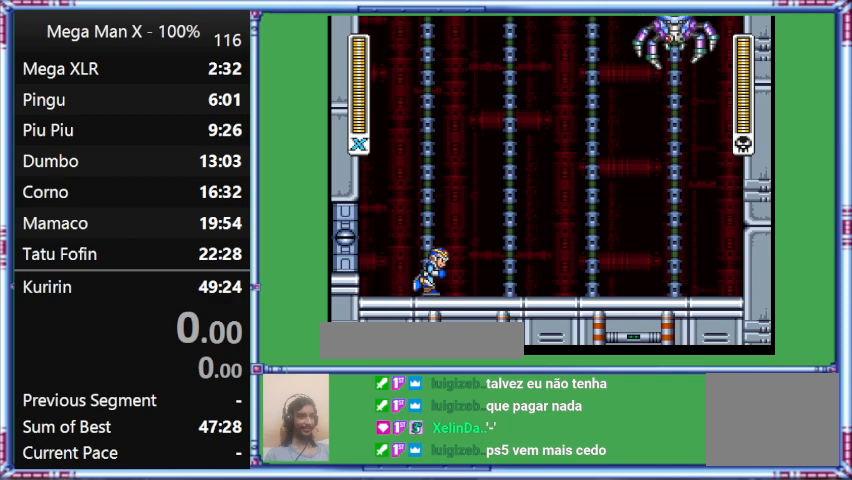
{"buttons": ["Y"], "events": [[200, "DPAD_RIGHT", "up"], [467, "Y", "down"]]}
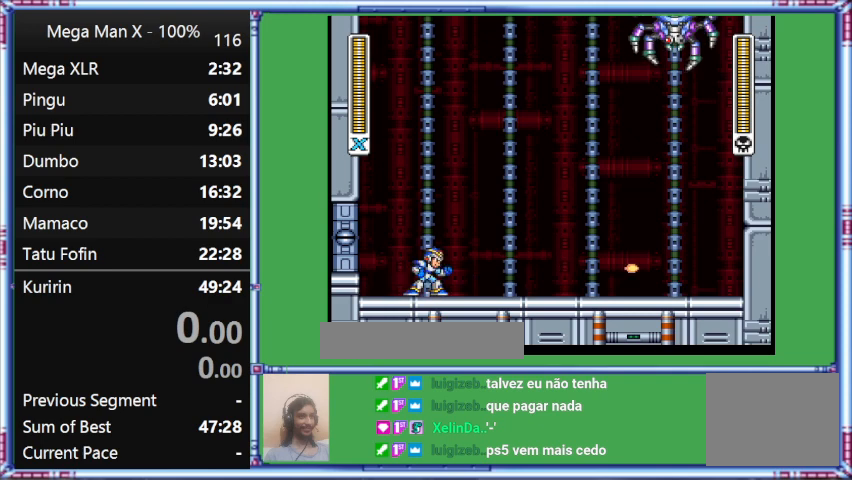
{"buttons": ["Y"], "events": []}
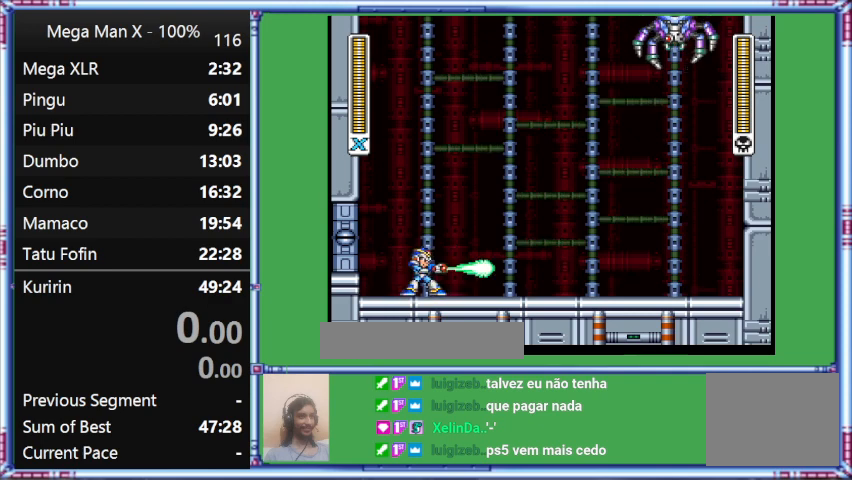
{"buttons": [], "events": [[267, "Y", "up"]]}
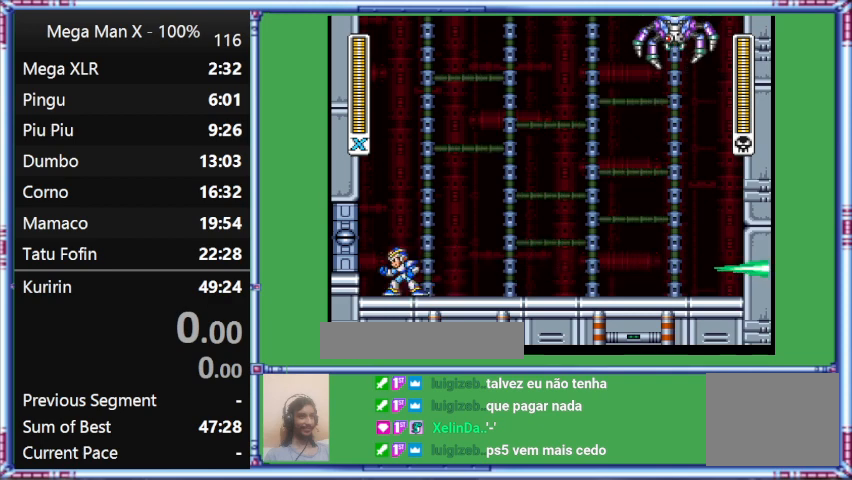
{"buttons": [], "events": [[33, "DPAD_LEFT", "down"], [267, "DPAD_LEFT", "up"]]}
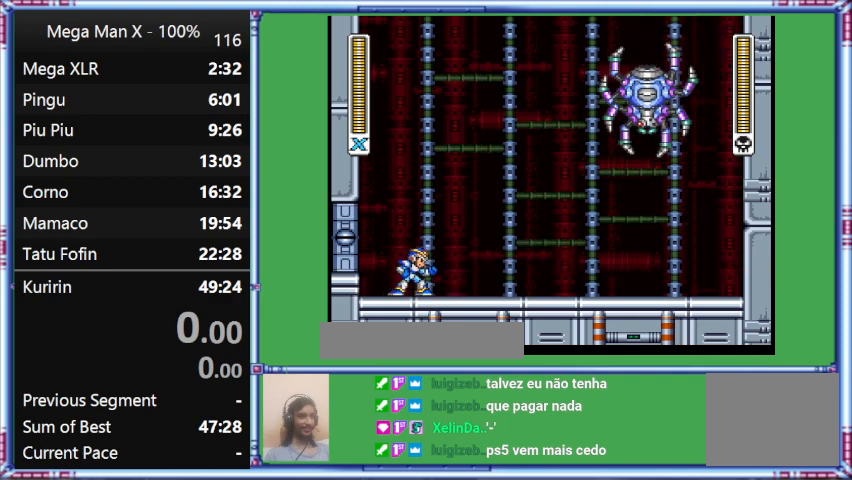
{"buttons": [], "events": []}
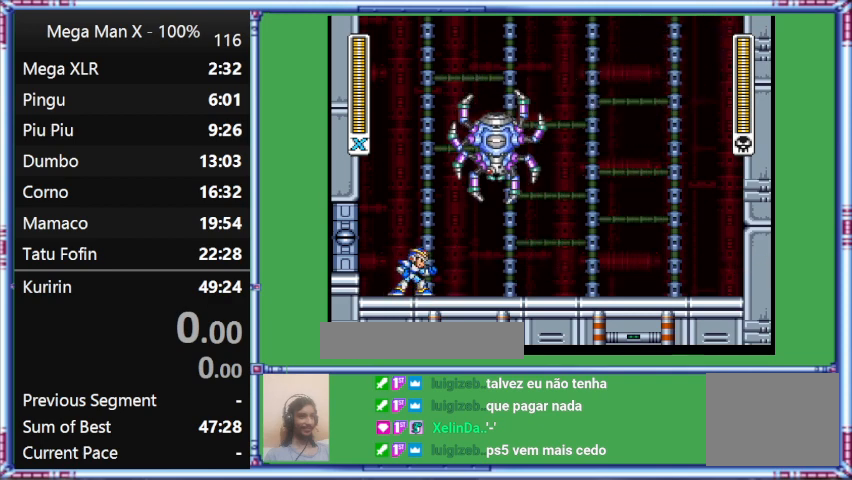
{"buttons": ["DPAD_RIGHT"], "events": [[367, "DPAD_RIGHT", "down"]]}
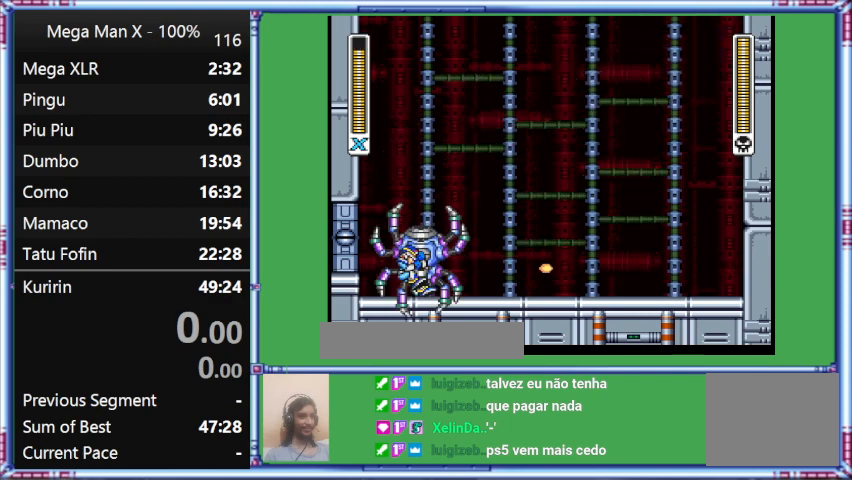
{"buttons": [], "events": [[100, "DPAD_RIGHT", "up"], [100, "Y", "down"], [367, "Y", "up"]]}
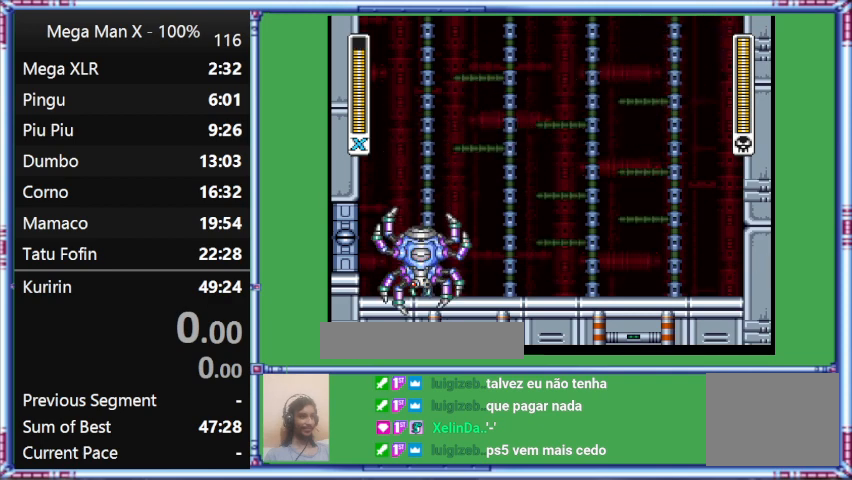
{"buttons": [], "events": []}
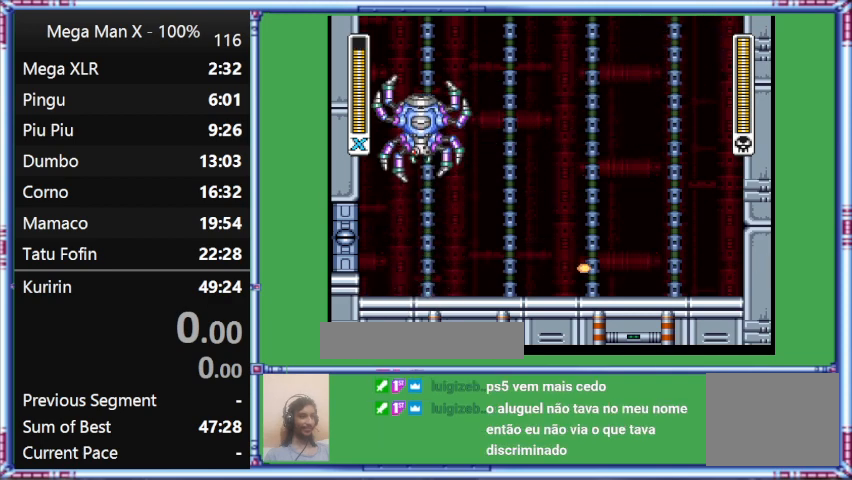
{"buttons": ["Y"], "events": [[233, "Y", "down"]]}
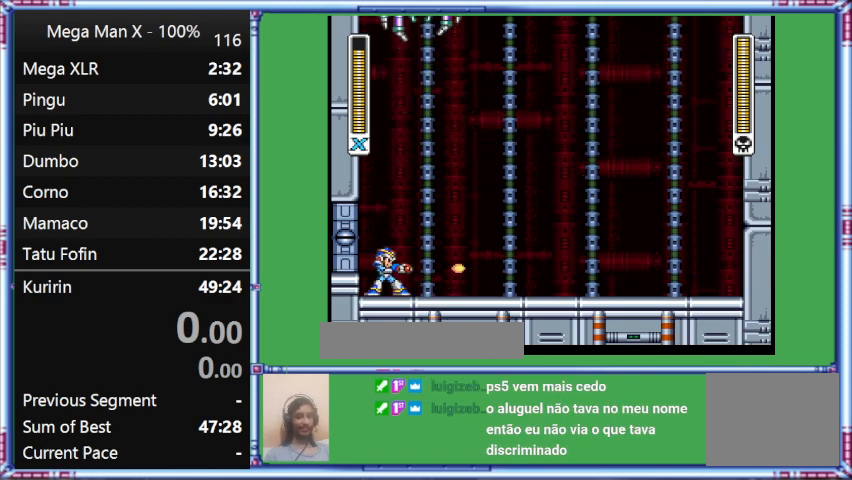
{"buttons": [], "events": [[233, "Y", "up"]]}
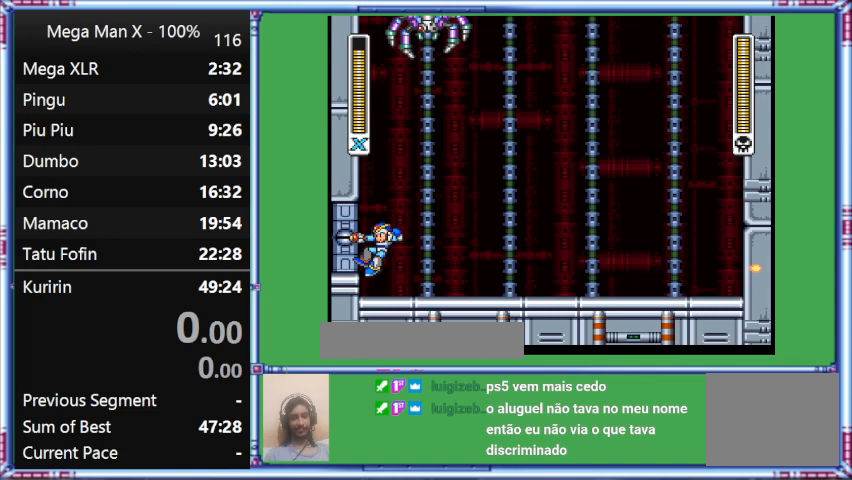
{"buttons": ["B"], "events": [[133, "B", "down"]]}
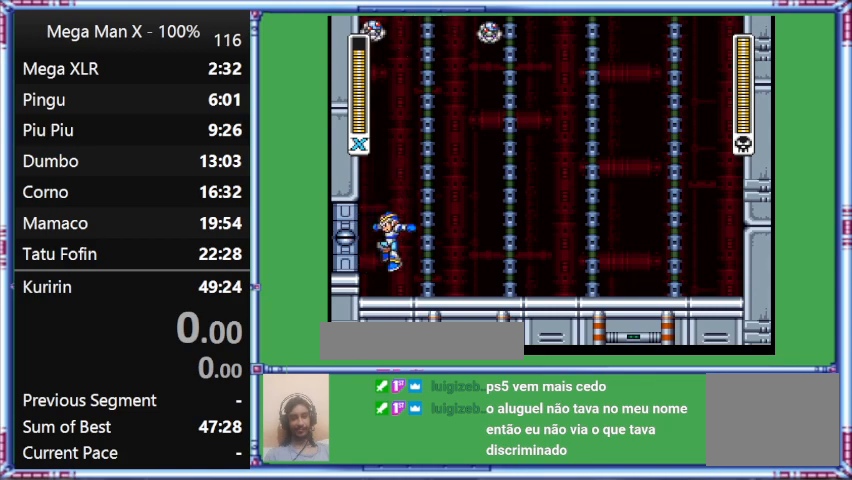
{"buttons": [], "events": [[167, "B", "up"]]}
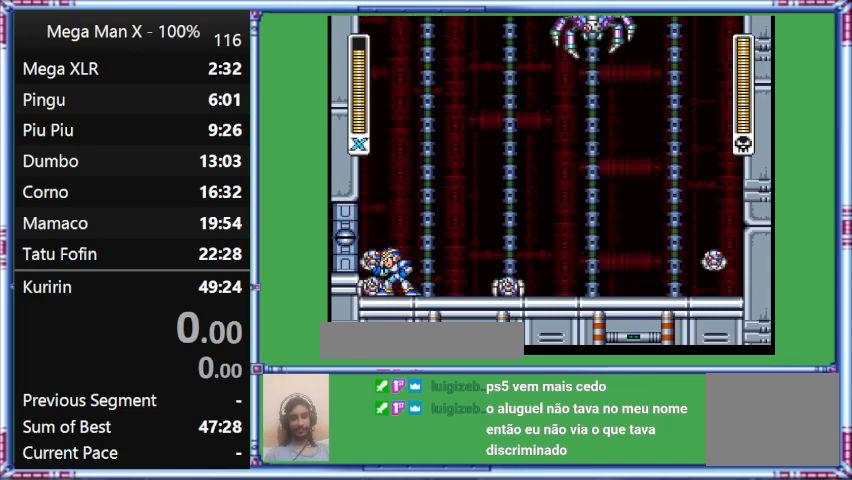
{"buttons": ["Y"], "events": [[333, "Y", "down"]]}
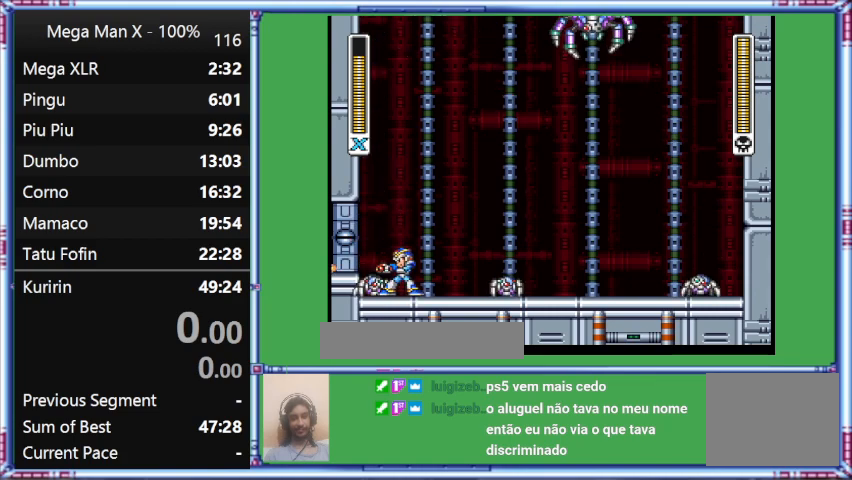
{"buttons": [], "events": [[200, "Y", "up"]]}
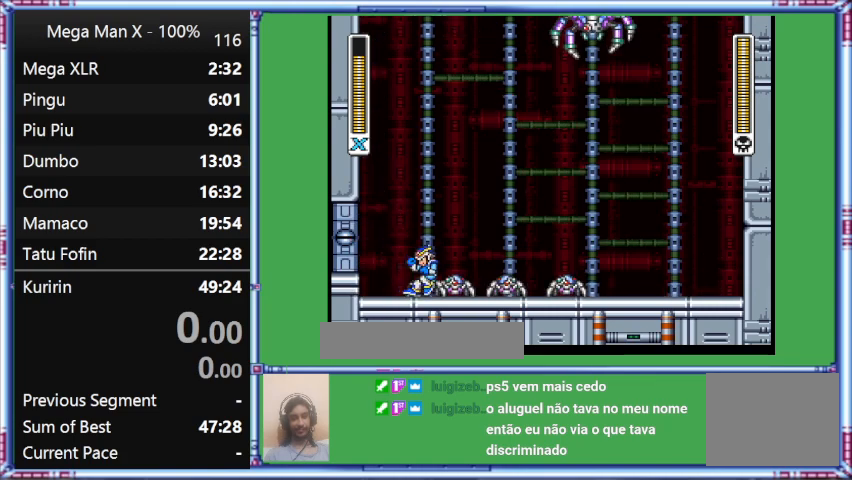
{"buttons": ["Y", "DPAD_RIGHT"], "events": [[467, "DPAD_RIGHT", "down"], [467, "Y", "down"]]}
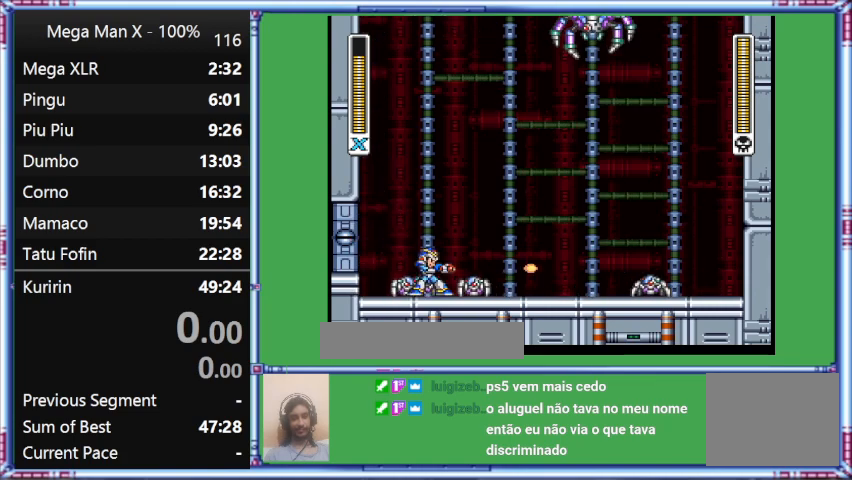
{"buttons": [], "events": [[200, "DPAD_RIGHT", "up"], [200, "Y", "up"]]}
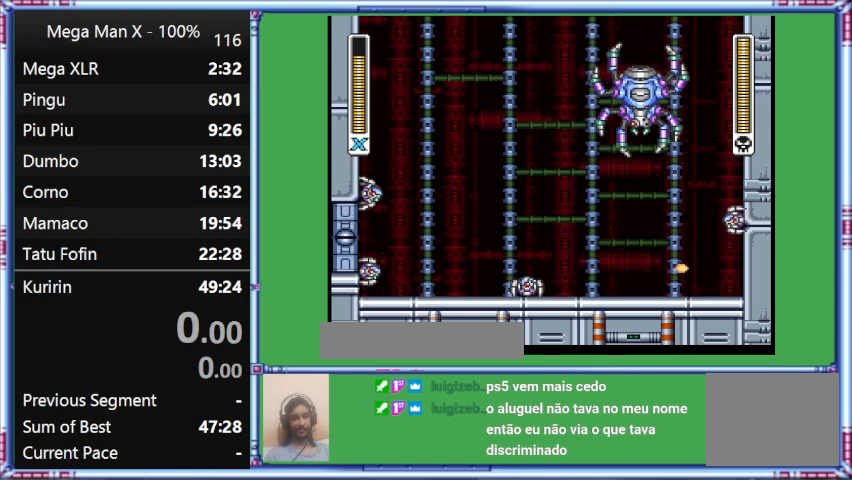
{"buttons": ["Y"], "events": [[367, "Y", "down"]]}
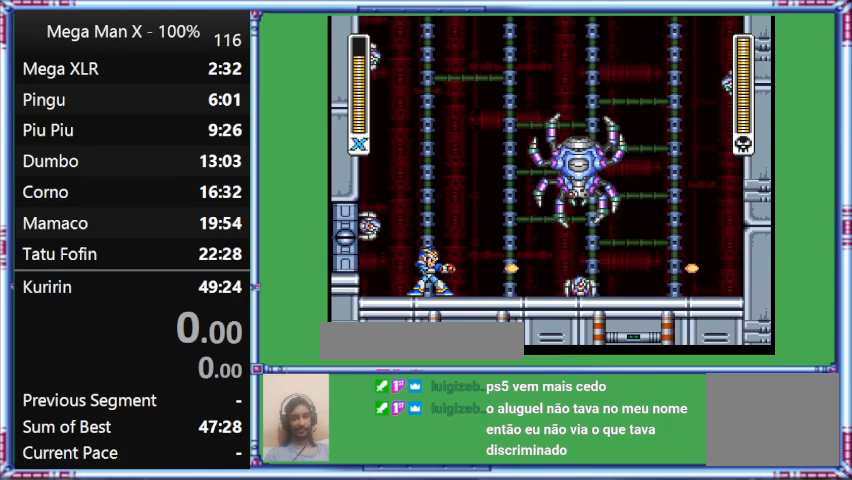
{"buttons": [], "events": [[233, "Y", "up"]]}
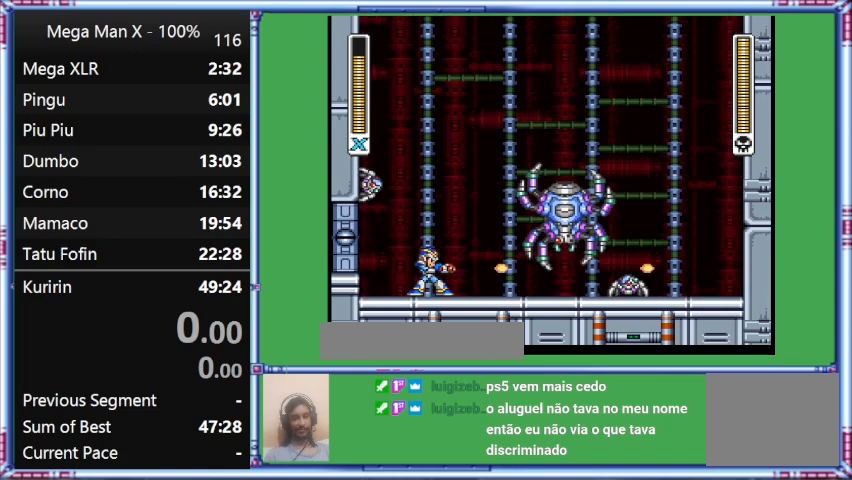
{"buttons": ["Y"], "events": [[467, "Y", "down"]]}
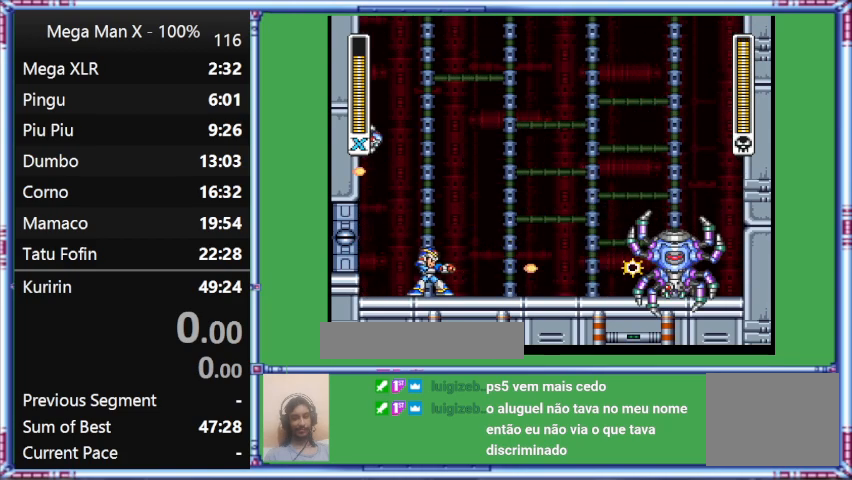
{"buttons": [], "events": [[267, "Y", "up"]]}
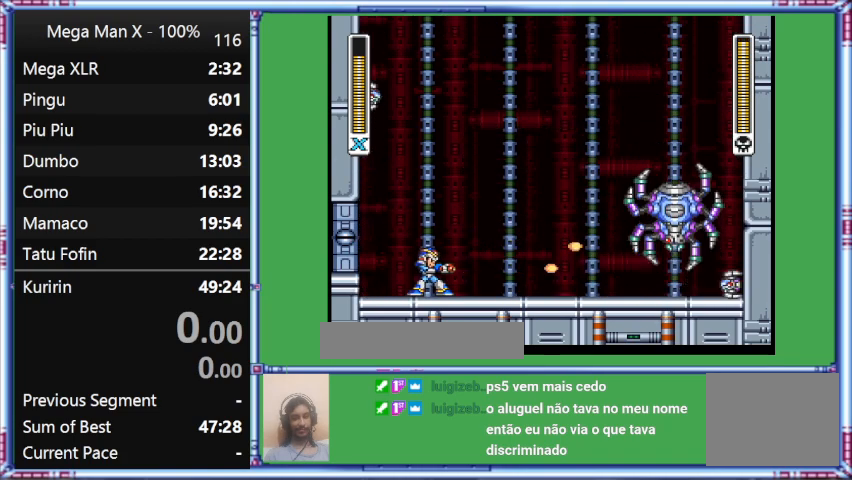
{"buttons": [], "events": []}
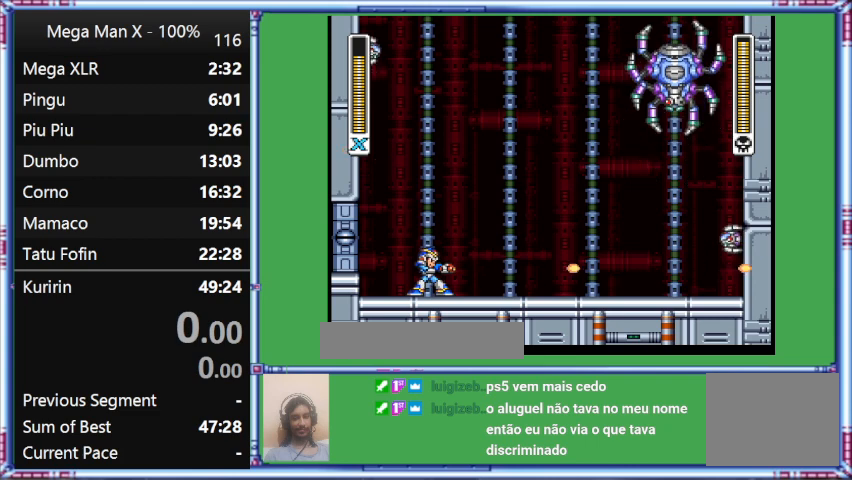
{"buttons": [], "events": []}
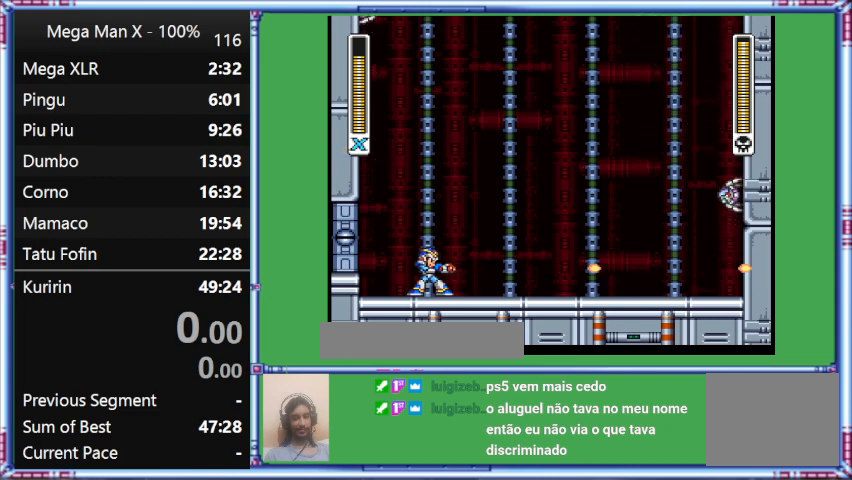
{"buttons": [], "events": []}
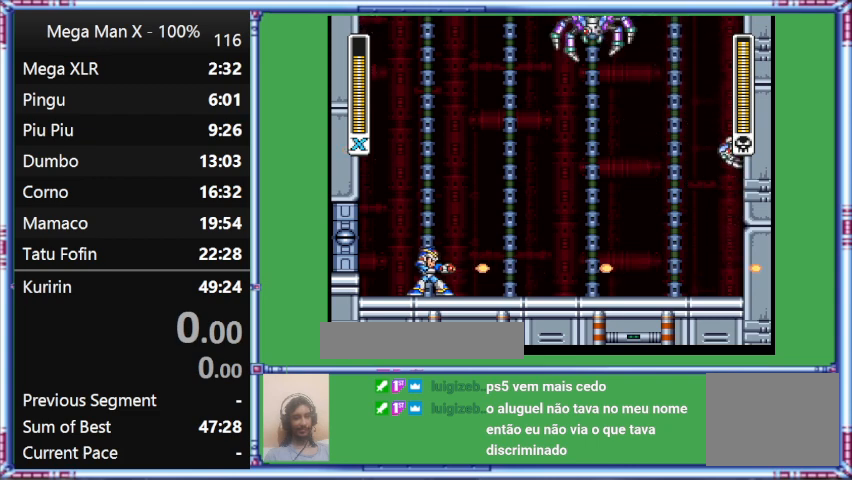
{"buttons": ["Y"], "events": [[300, "Y", "down"]]}
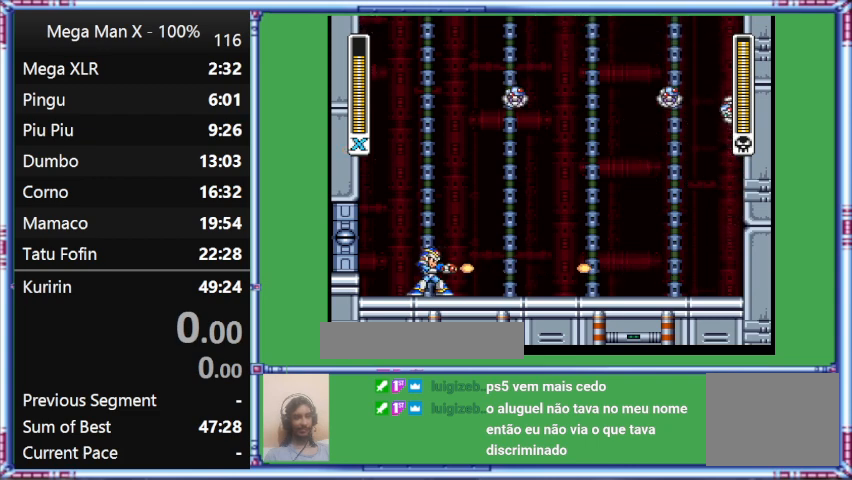
{"buttons": [], "events": [[467, "Y", "up"]]}
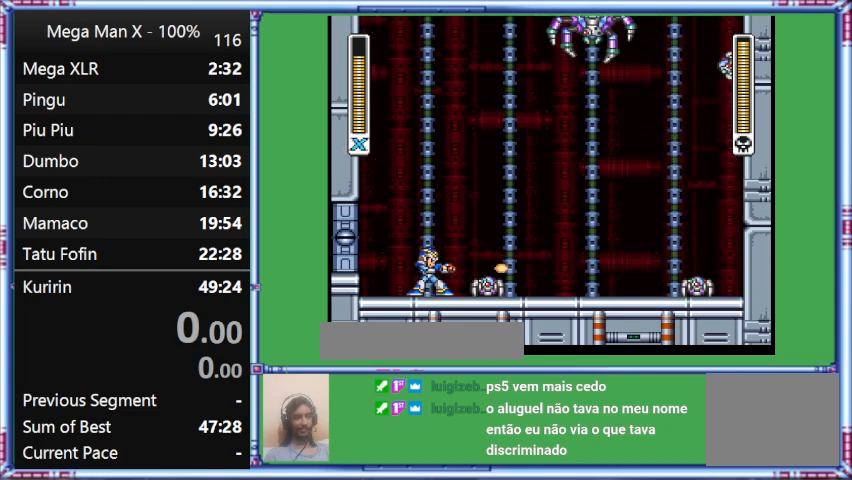
{"buttons": [], "events": [[200, "Y", "down"], [500, "Y", "up"]]}
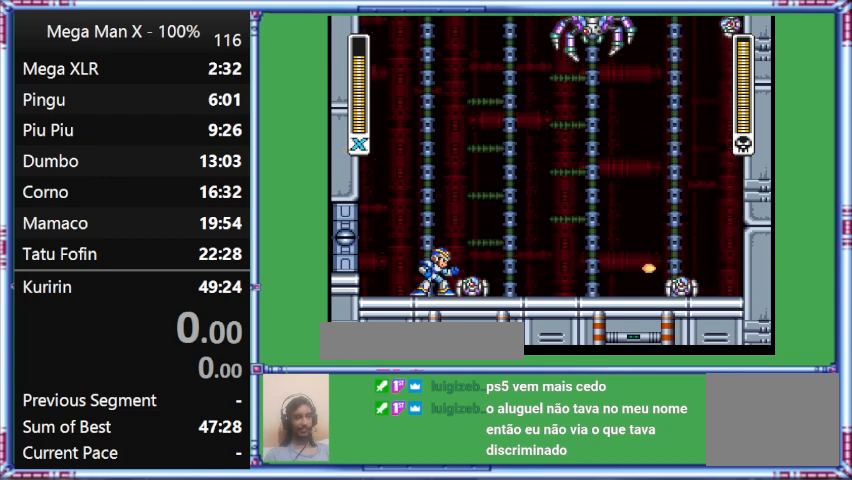
{"buttons": [], "events": [[167, "Y", "down"], [400, "Y", "up"]]}